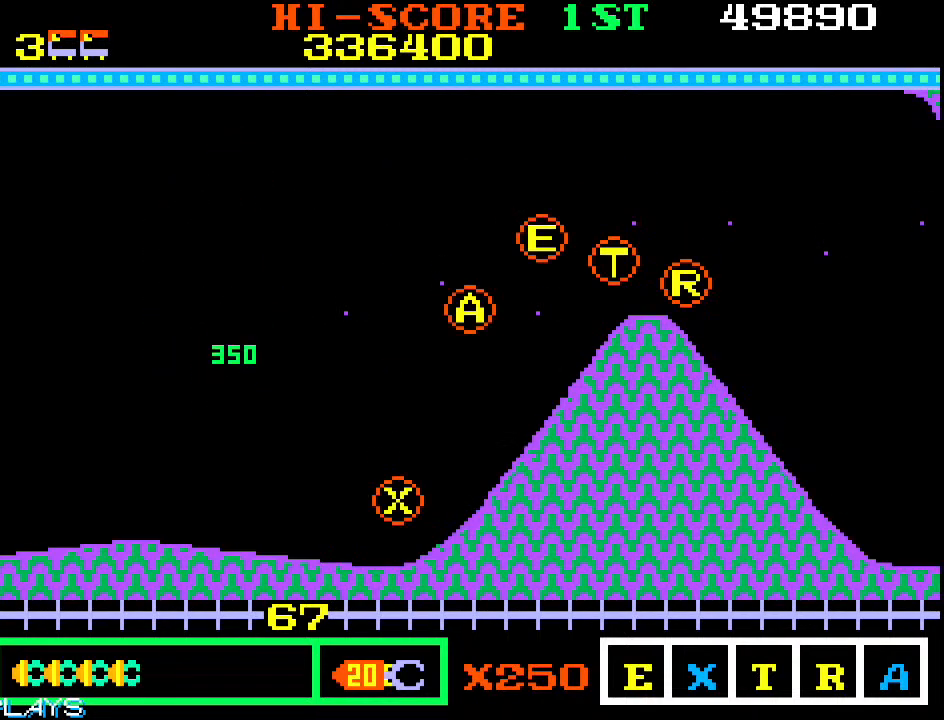
Gameplay with a controller (arcade stick); each line is a JSON object with the inputs held at the frame after it. "events" lists button and stick changes between this image and that frame as [ms after this image, input, new state], when the widget could be followed in between. Not read: L3 R3.
{"buttons": [], "left_stick": "center", "events": [[17, "left_stick", "right"], [183, "left_stick", "center"]]}
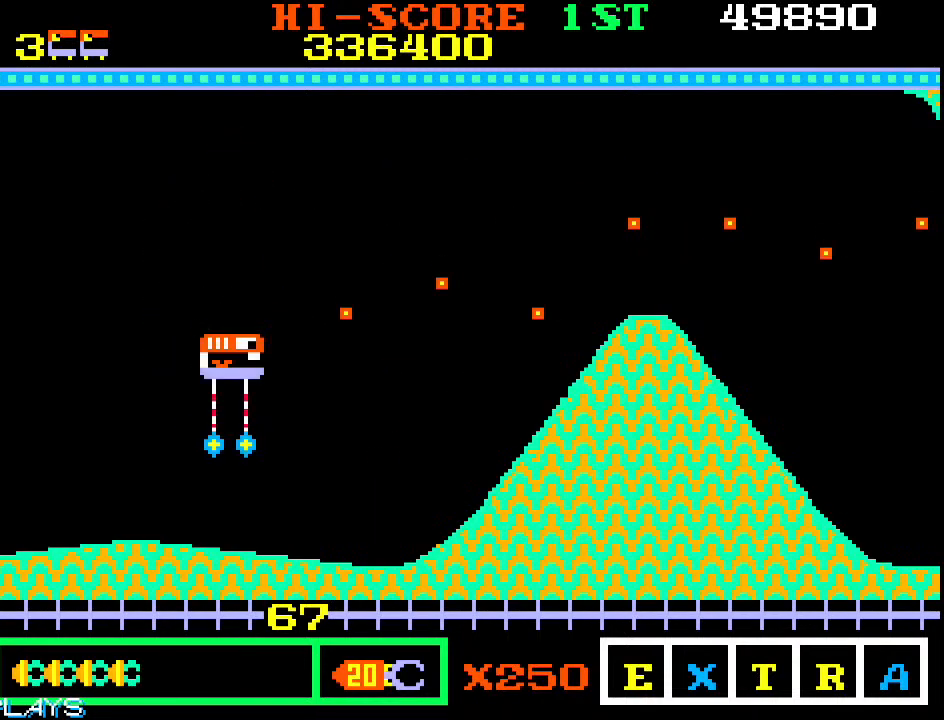
{"buttons": [], "left_stick": "up-right", "events": [[33, "left_stick", "up"], [83, "left_stick", "up-right"]]}
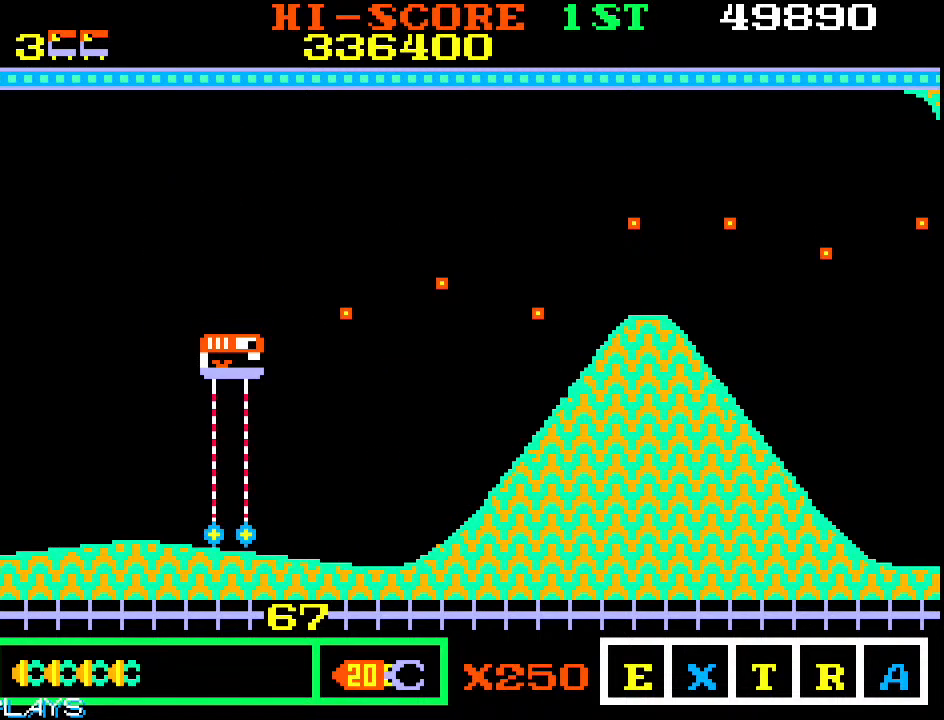
{"buttons": [], "left_stick": "down-right", "events": [[367, "left_stick", "down-right"]]}
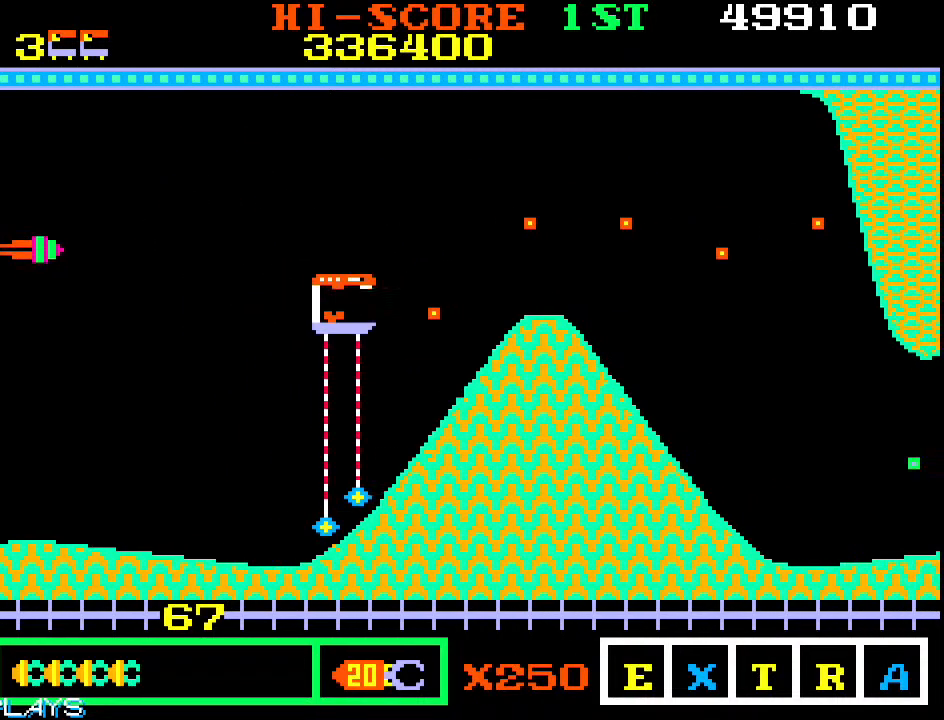
{"buttons": [], "left_stick": "right", "events": [[117, "left_stick", "down-left"], [267, "left_stick", "down-right"], [433, "left_stick", "right"]]}
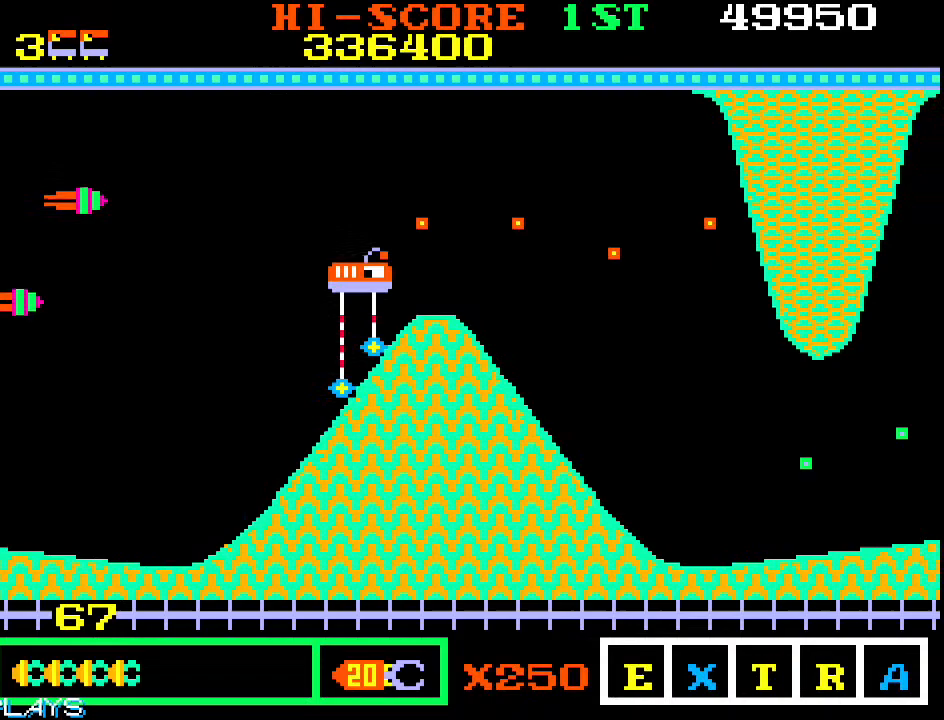
{"buttons": [], "left_stick": "up-right", "events": [[200, "left_stick", "up"], [483, "left_stick", "up-right"]]}
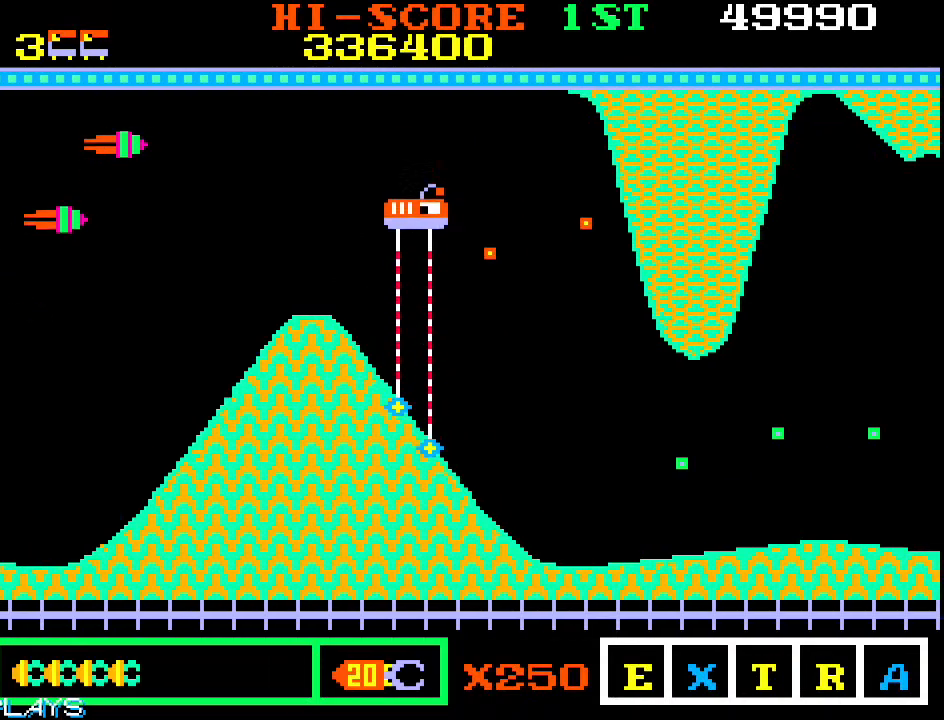
{"buttons": [], "left_stick": "left", "events": [[150, "left_stick", "up"], [500, "left_stick", "left"]]}
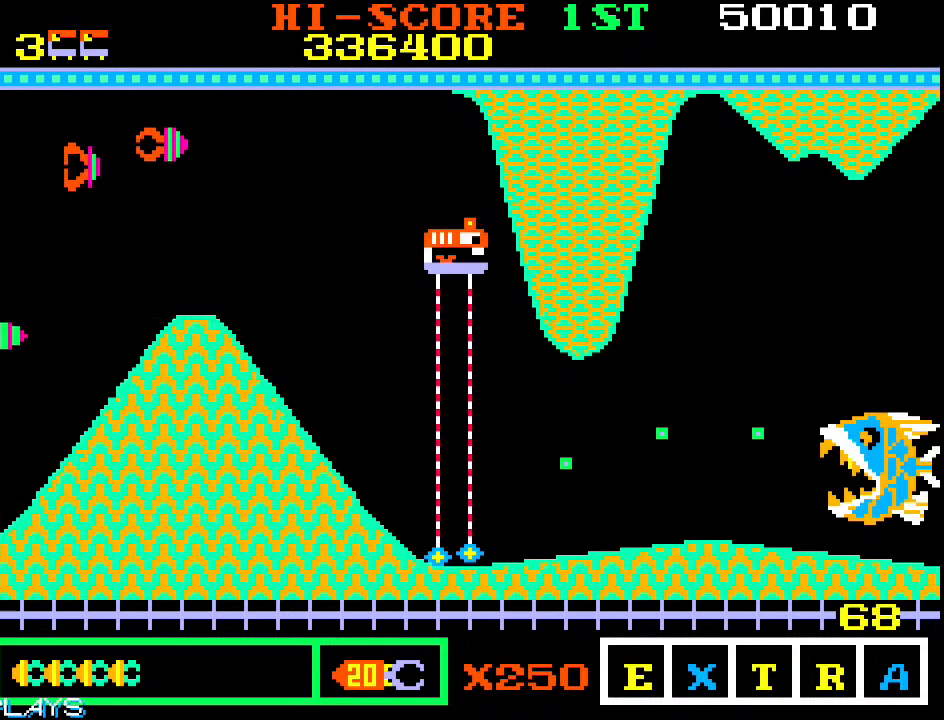
{"buttons": [], "left_stick": "down-left", "events": [[100, "left_stick", "down-left"], [300, "left_stick", "down"], [433, "left_stick", "down-left"]]}
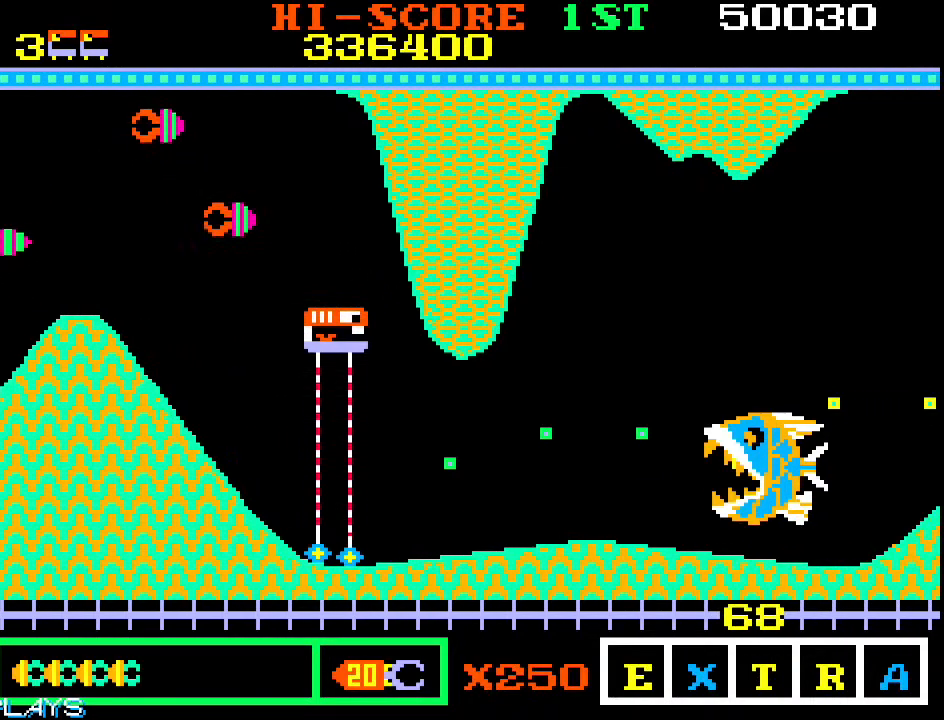
{"buttons": [], "left_stick": "down-right", "events": [[67, "left_stick", "down"], [250, "left_stick", "down-right"]]}
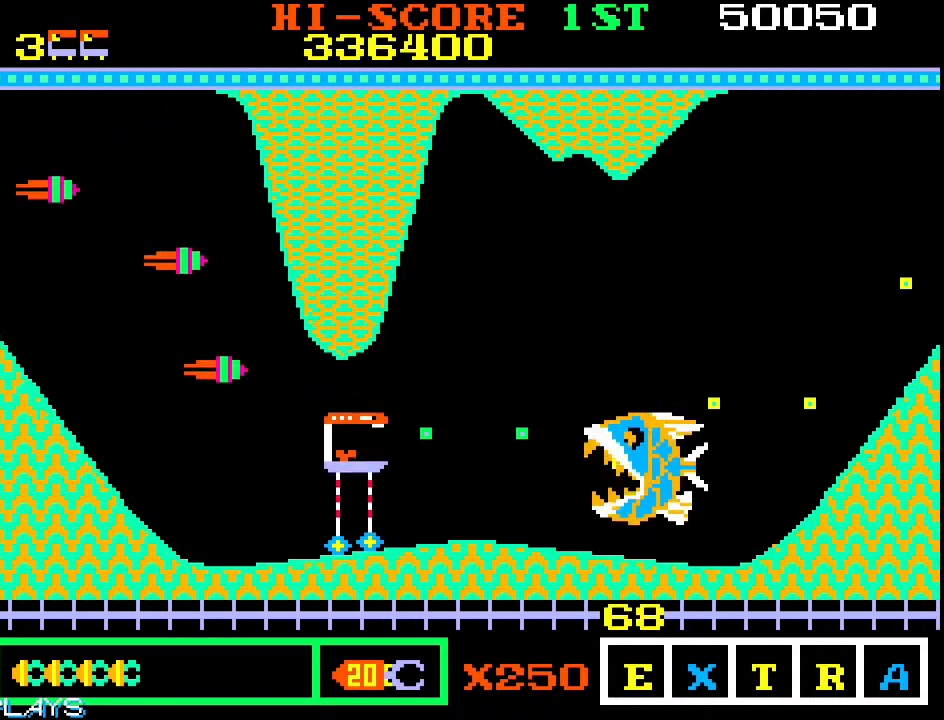
{"buttons": [], "left_stick": "up", "events": [[150, "left_stick", "up-right"], [367, "left_stick", "up-left"], [483, "left_stick", "up"]]}
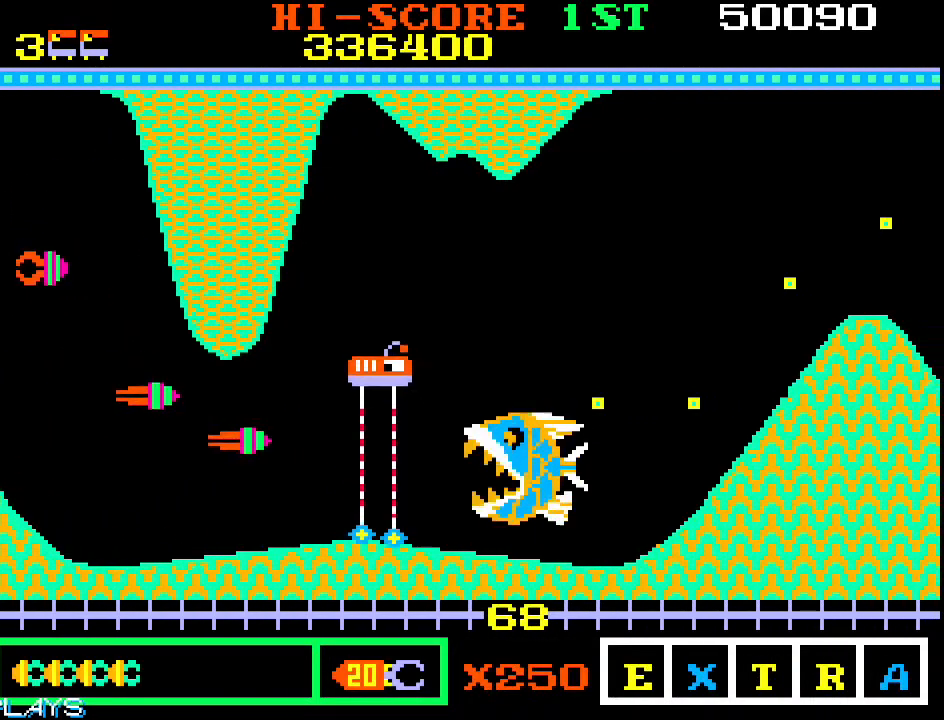
{"buttons": [], "left_stick": "down-right", "events": [[17, "left_stick", "up-right"], [450, "left_stick", "down-right"]]}
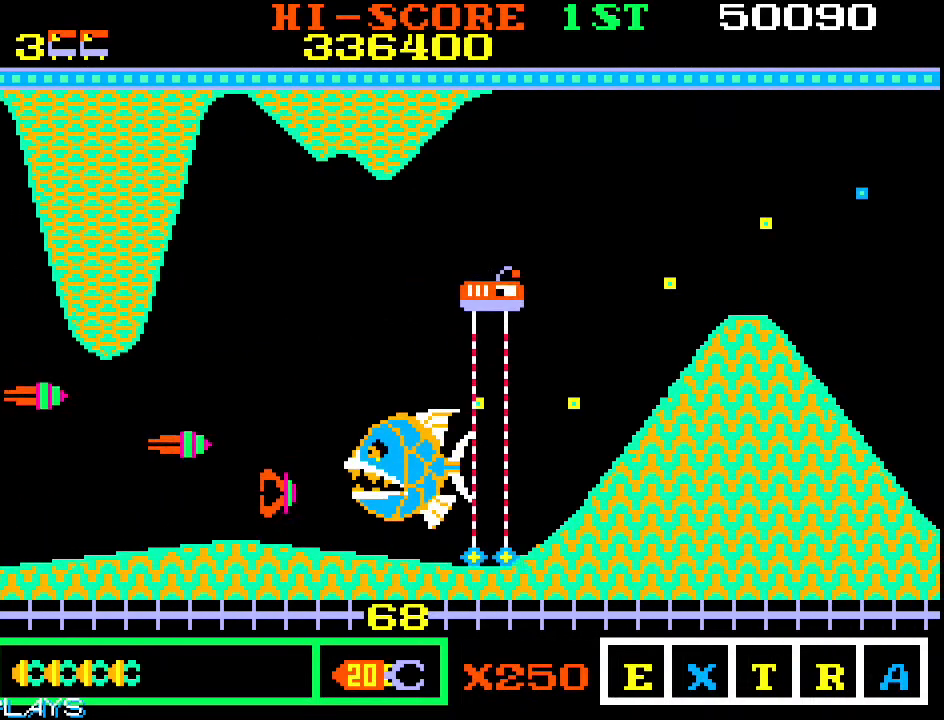
{"buttons": [], "left_stick": "down-right", "events": [[333, "left_stick", "down-left"], [450, "left_stick", "down-right"]]}
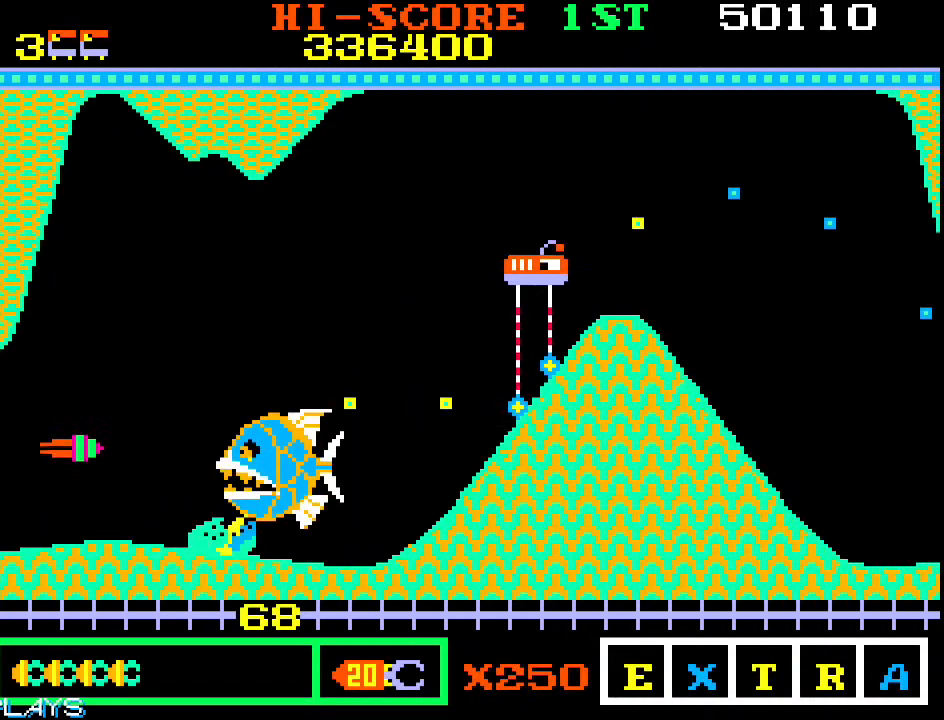
{"buttons": [], "left_stick": "up"}
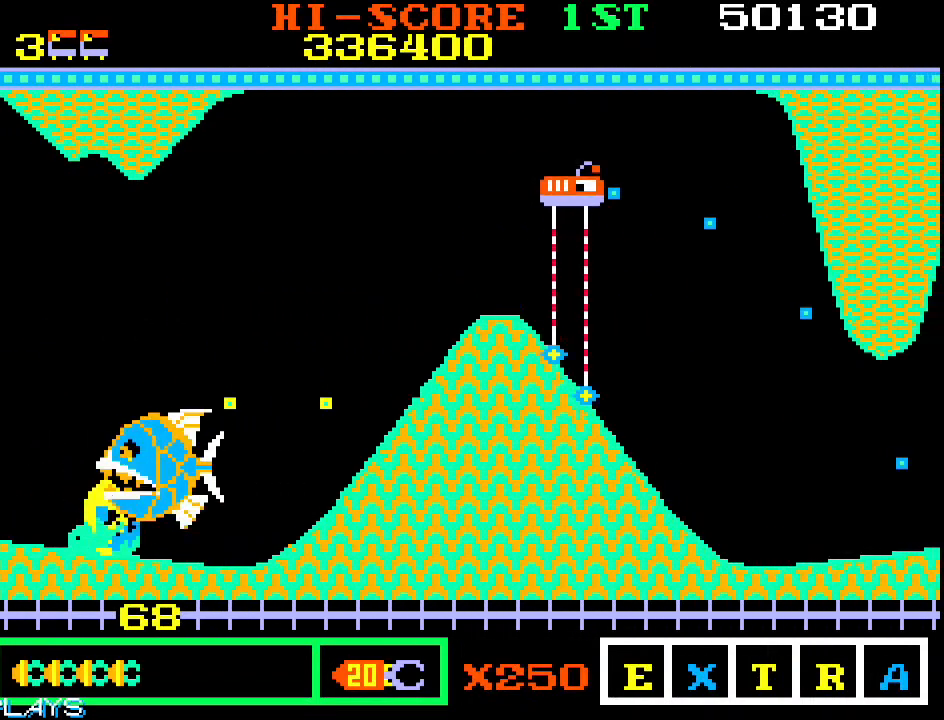
{"buttons": [], "left_stick": "up", "events": []}
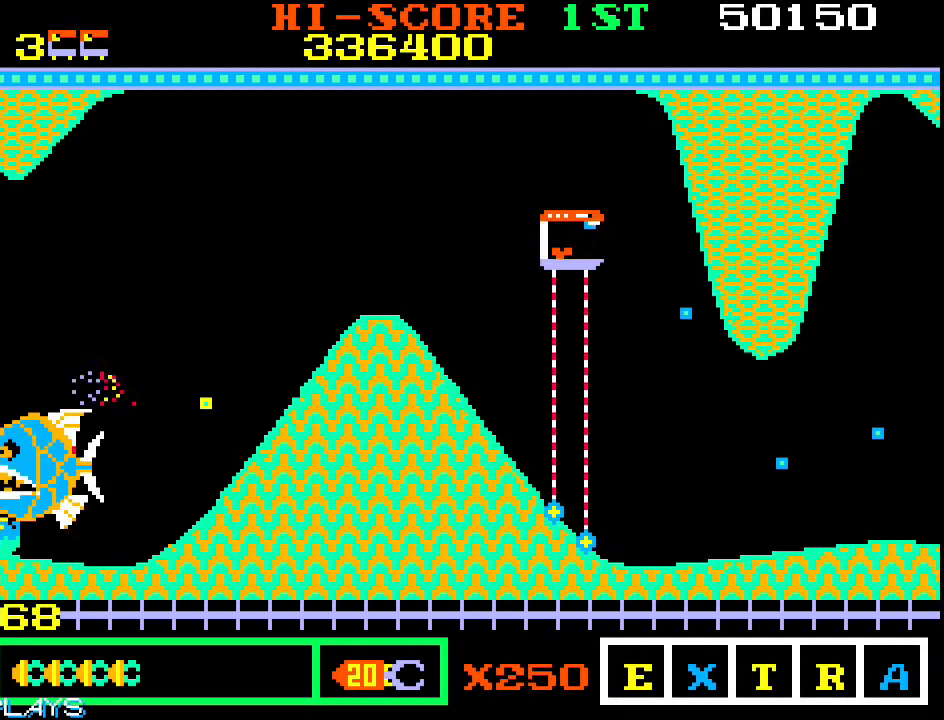
{"buttons": [], "left_stick": "down-left", "events": [[50, "left_stick", "center"], [100, "left_stick", "down"], [417, "left_stick", "down-left"]]}
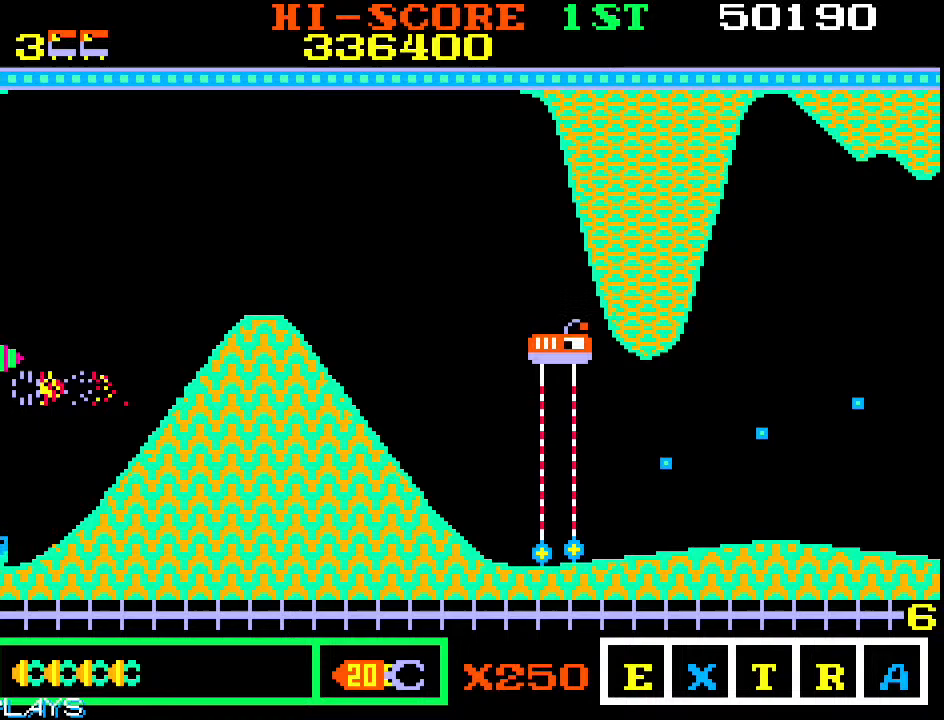
{"buttons": [], "left_stick": "right", "events": [[117, "left_stick", "down"], [217, "left_stick", "down-right"], [500, "left_stick", "right"]]}
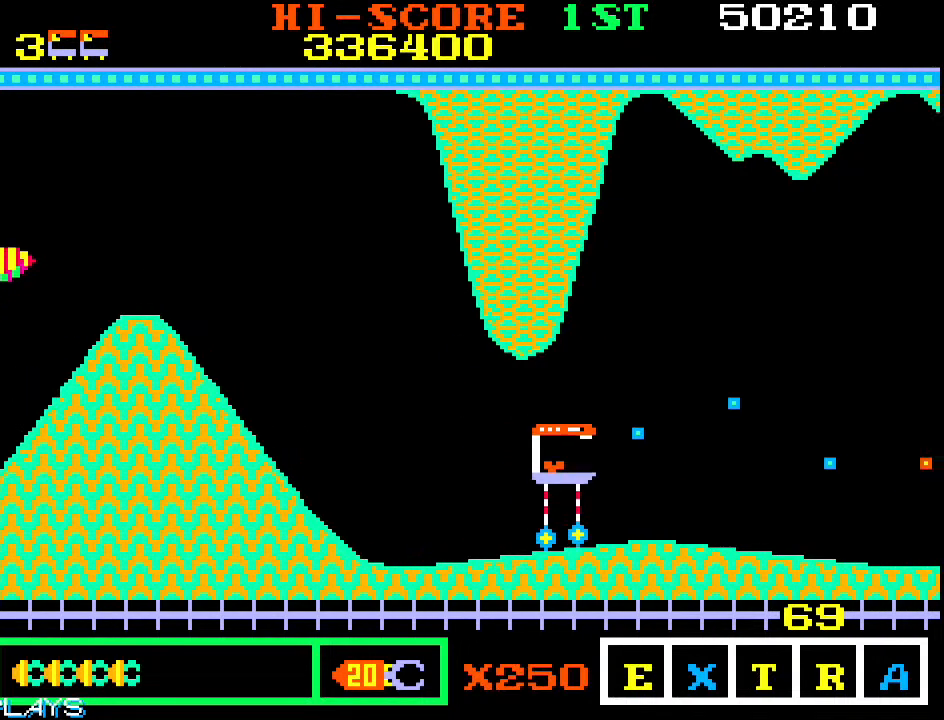
{"buttons": [], "left_stick": "down-right", "events": [[67, "left_stick", "up-right"], [333, "left_stick", "down-right"]]}
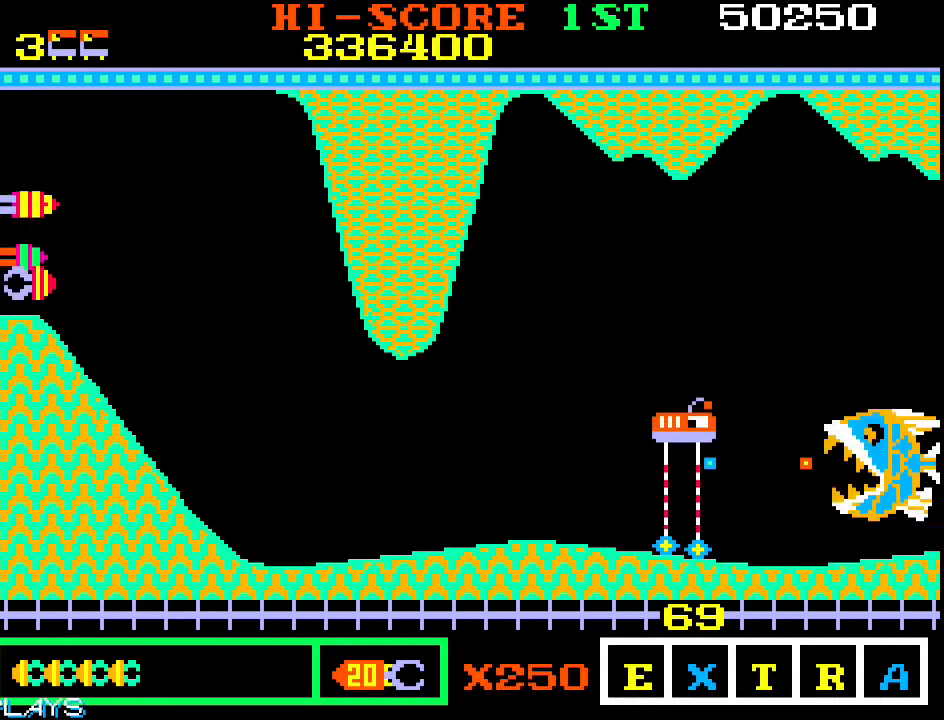
{"buttons": [], "left_stick": "up", "events": [[150, "left_stick", "up-right"], [217, "left_stick", "up-left"], [450, "left_stick", "up"]]}
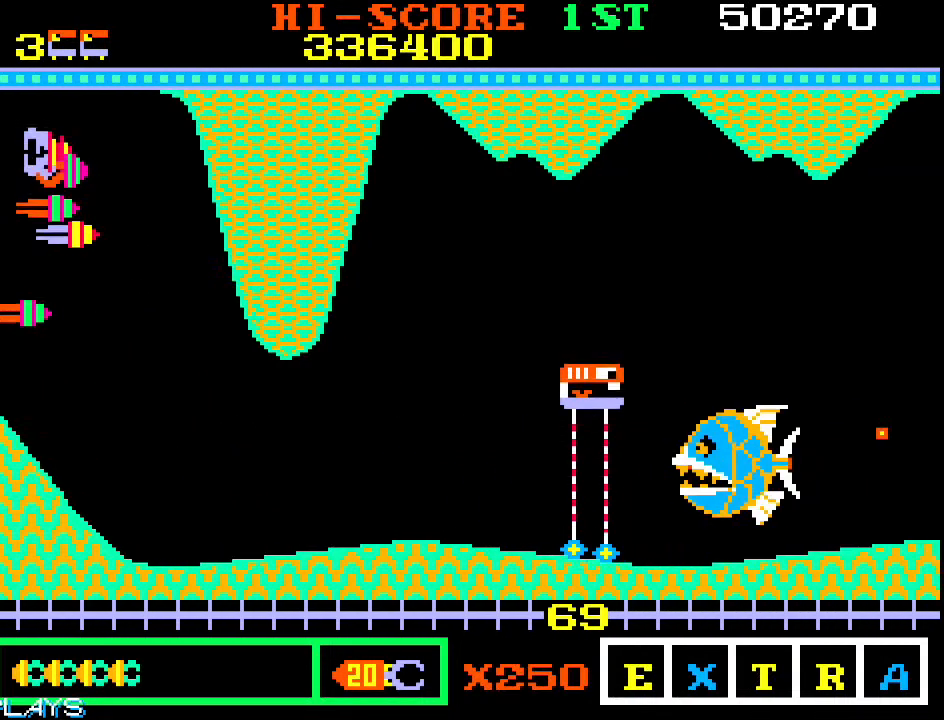
{"buttons": [], "left_stick": "right", "events": [[17, "left_stick", "up-right"], [350, "left_stick", "down-right"], [500, "left_stick", "right"]]}
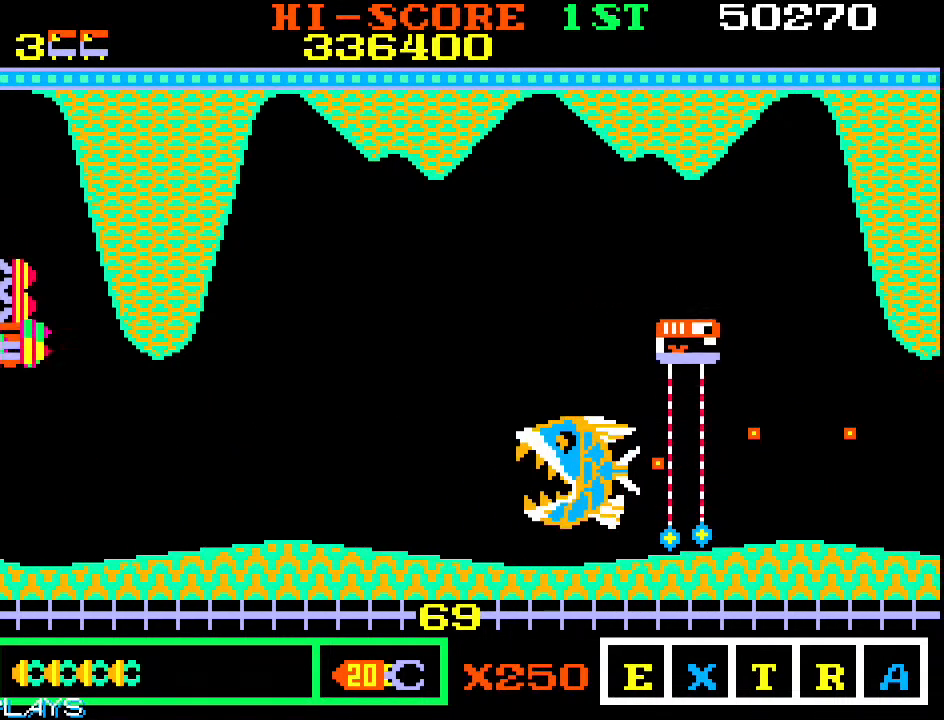
{"buttons": [], "left_stick": "down-right", "events": [[283, "left_stick", "down-right"]]}
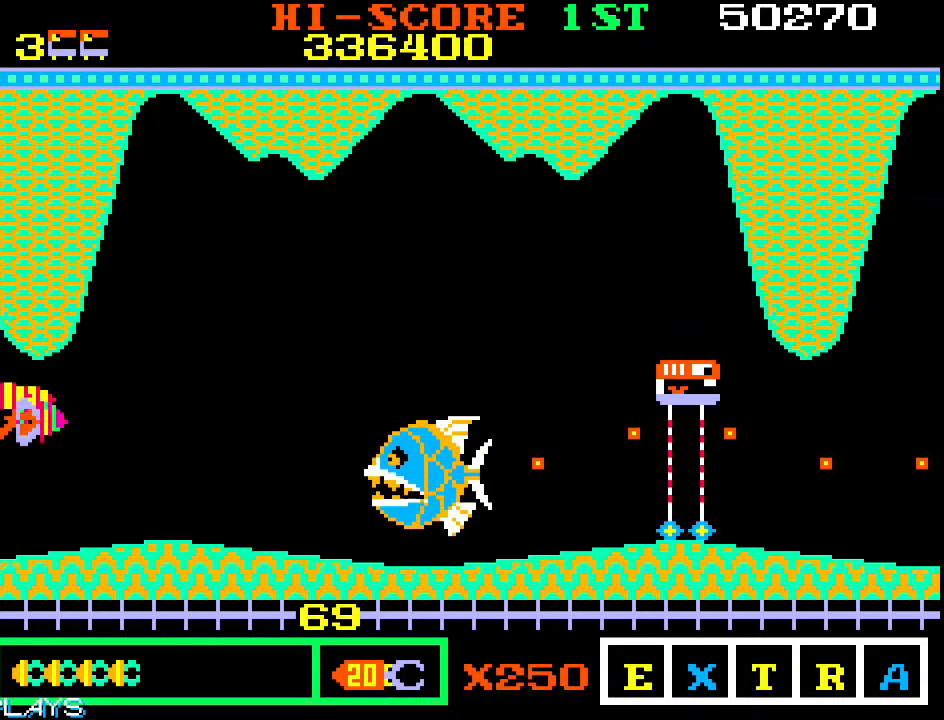
{"buttons": [], "left_stick": "up-right", "events": [[433, "left_stick", "up-right"]]}
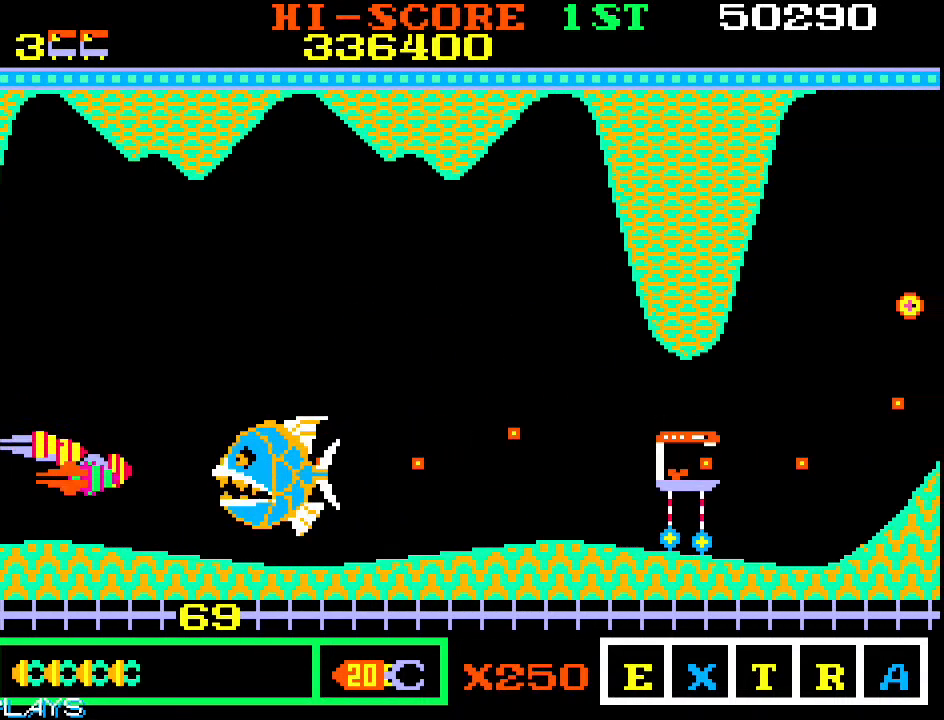
{"buttons": [], "left_stick": "up-right", "events": [[50, "left_stick", "right"], [250, "left_stick", "up-right"]]}
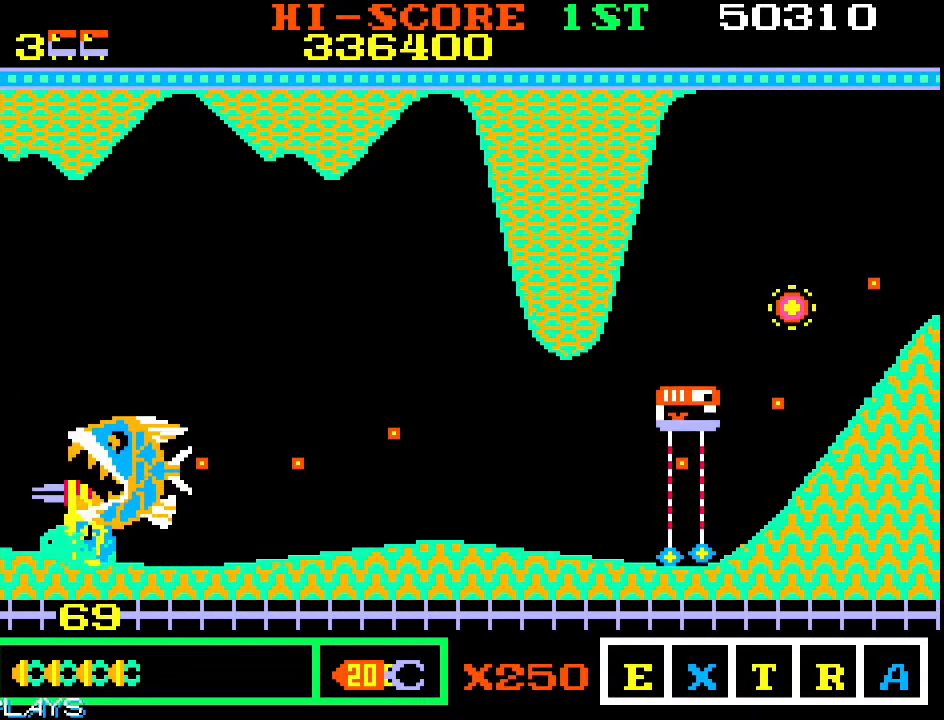
{"buttons": [], "left_stick": "left", "events": [[350, "left_stick", "center"], [400, "left_stick", "left"]]}
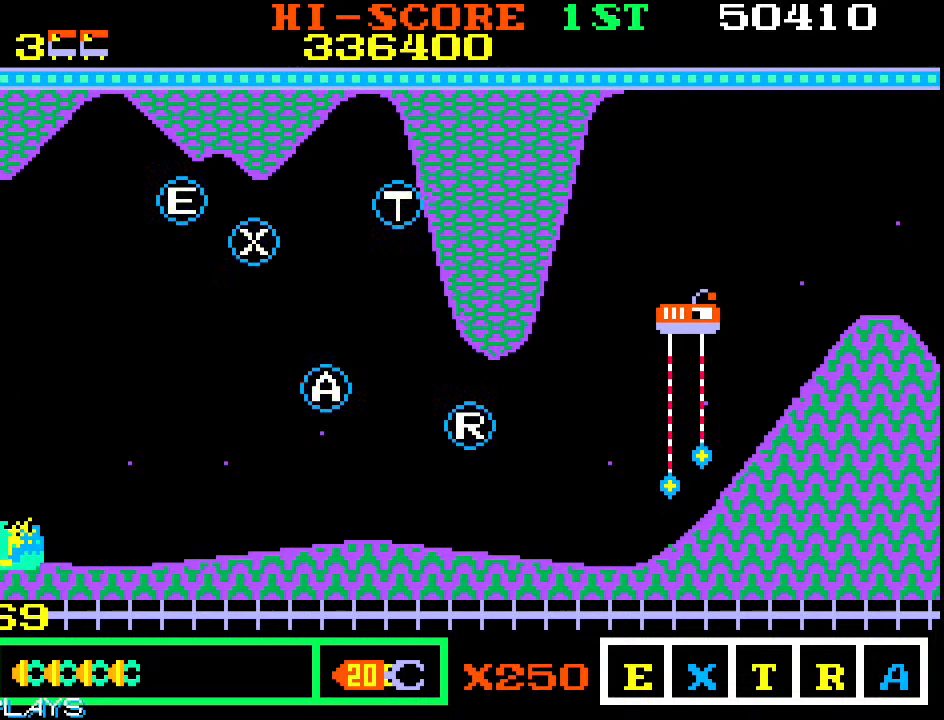
{"buttons": [], "left_stick": "down-left", "events": [[83, "left_stick", "down-left"]]}
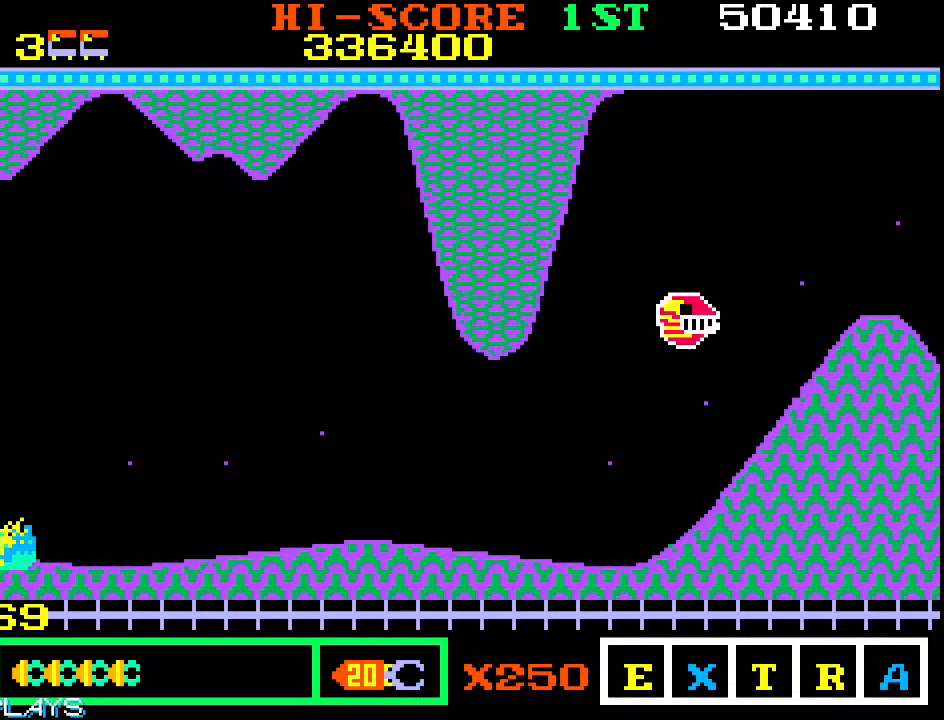
{"buttons": [], "left_stick": "down-left", "events": []}